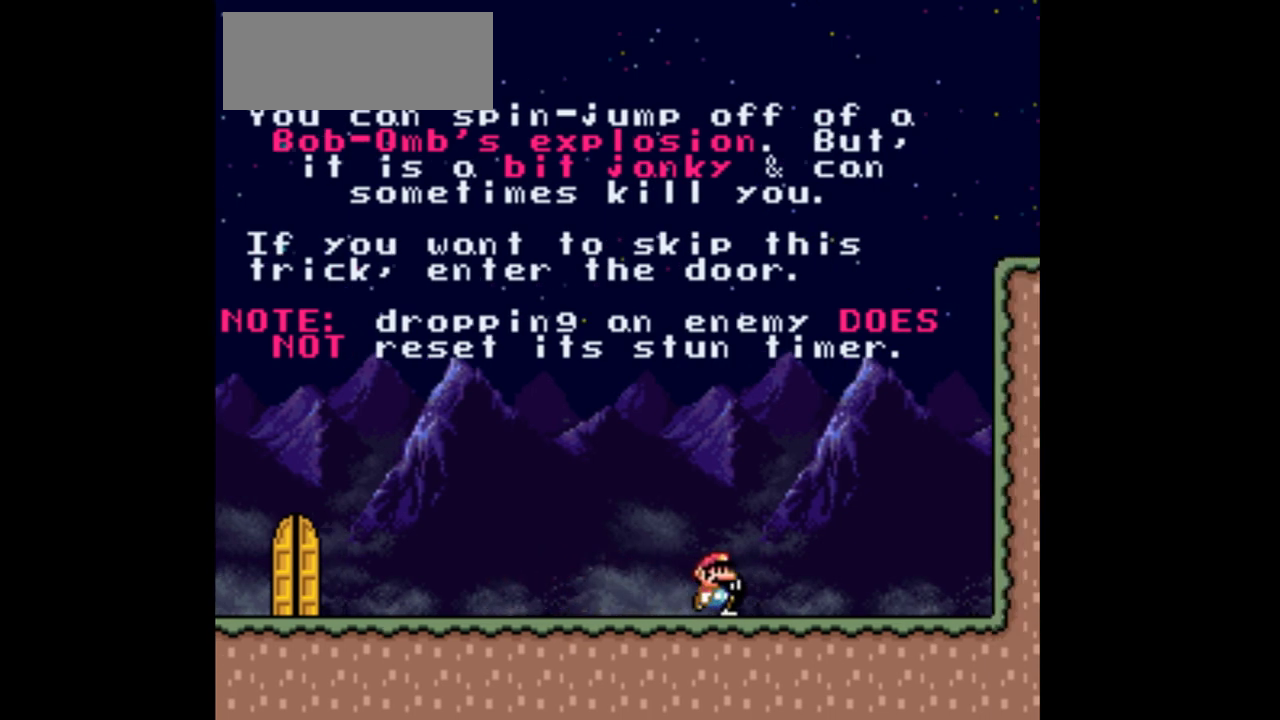
Gameplay with a controller (Nintendo layout); each line is a JSON object with the inputs held at the frame after it. "events" lists button and stick changes between this image and that frame as [ms after this image, input, new state], when the widget could be followed in between. Not read: L3 R3.
{"buttons": [], "events": [[433, "DPAD_RIGHT", "up"]]}
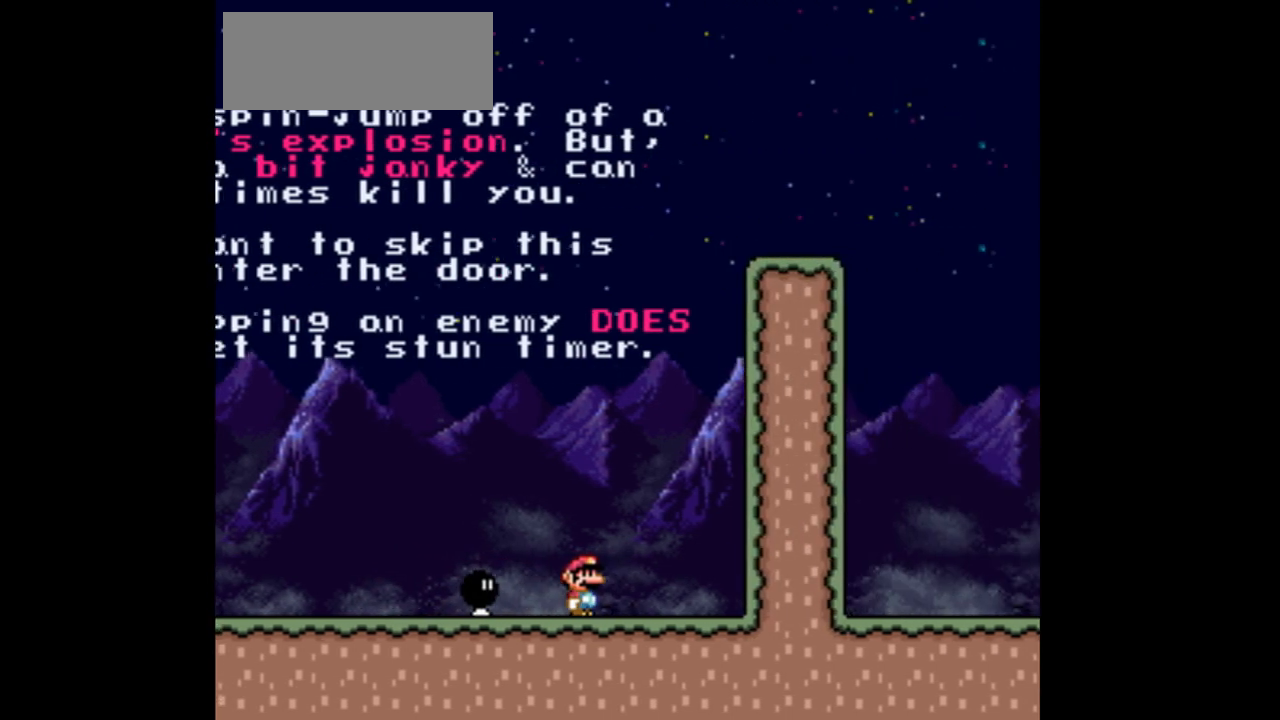
{"buttons": ["DPAD_LEFT"], "events": [[167, "DPAD_LEFT", "down"], [267, "B", "down"], [467, "B", "up"]]}
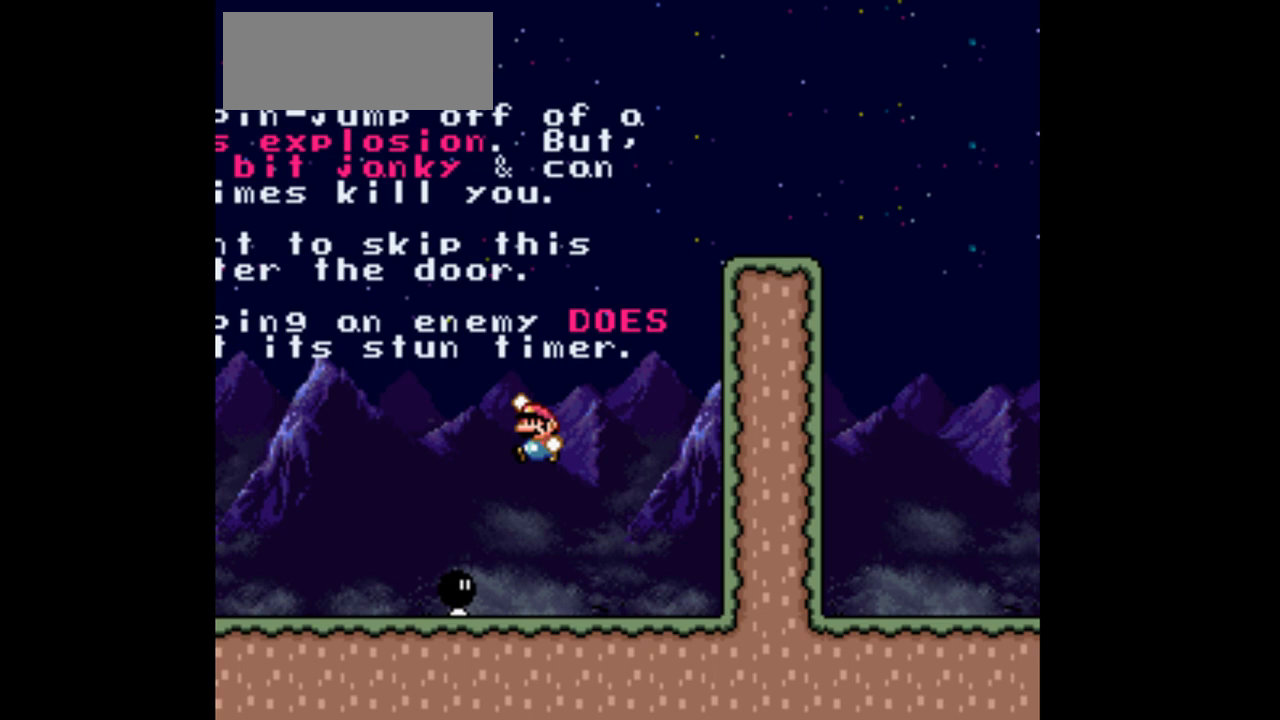
{"buttons": [], "events": [[200, "DPAD_LEFT", "up"], [333, "DPAD_RIGHT", "down"], [500, "DPAD_RIGHT", "up"]]}
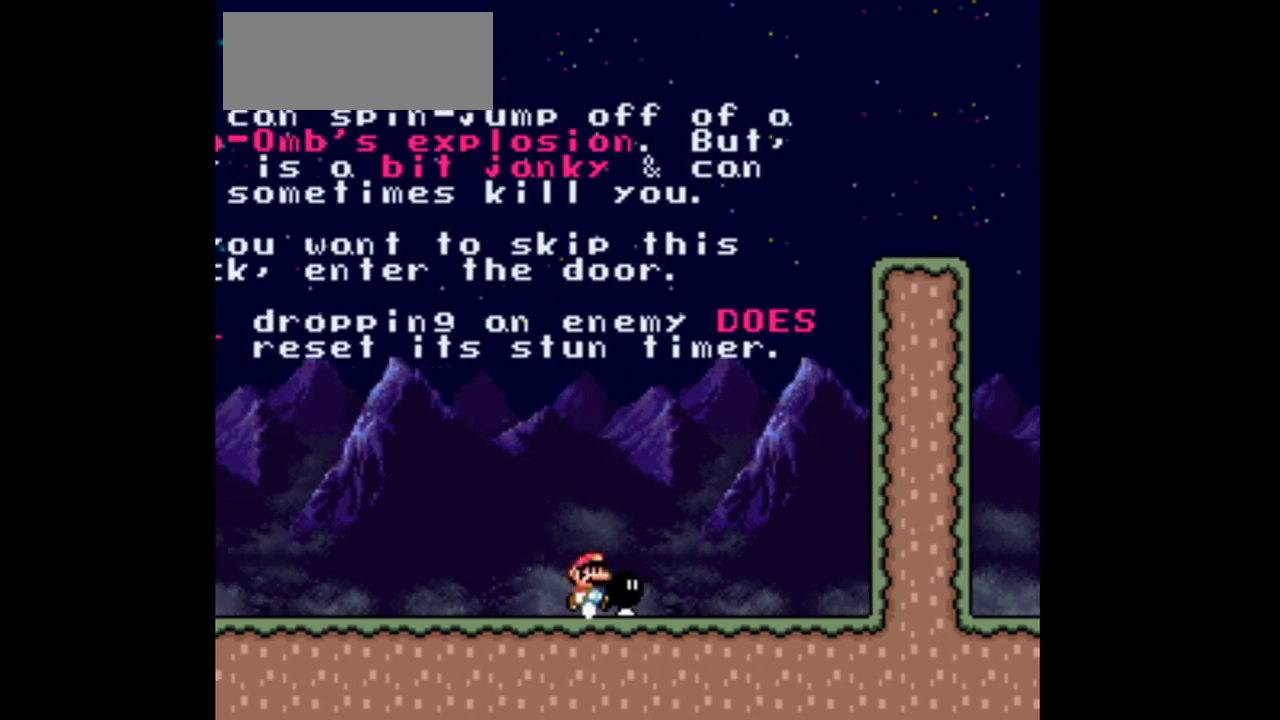
{"buttons": ["Y", "DPAD_RIGHT"], "events": [[167, "Y", "down"], [267, "DPAD_RIGHT", "down"], [400, "DPAD_RIGHT", "up"], [500, "DPAD_RIGHT", "down"]]}
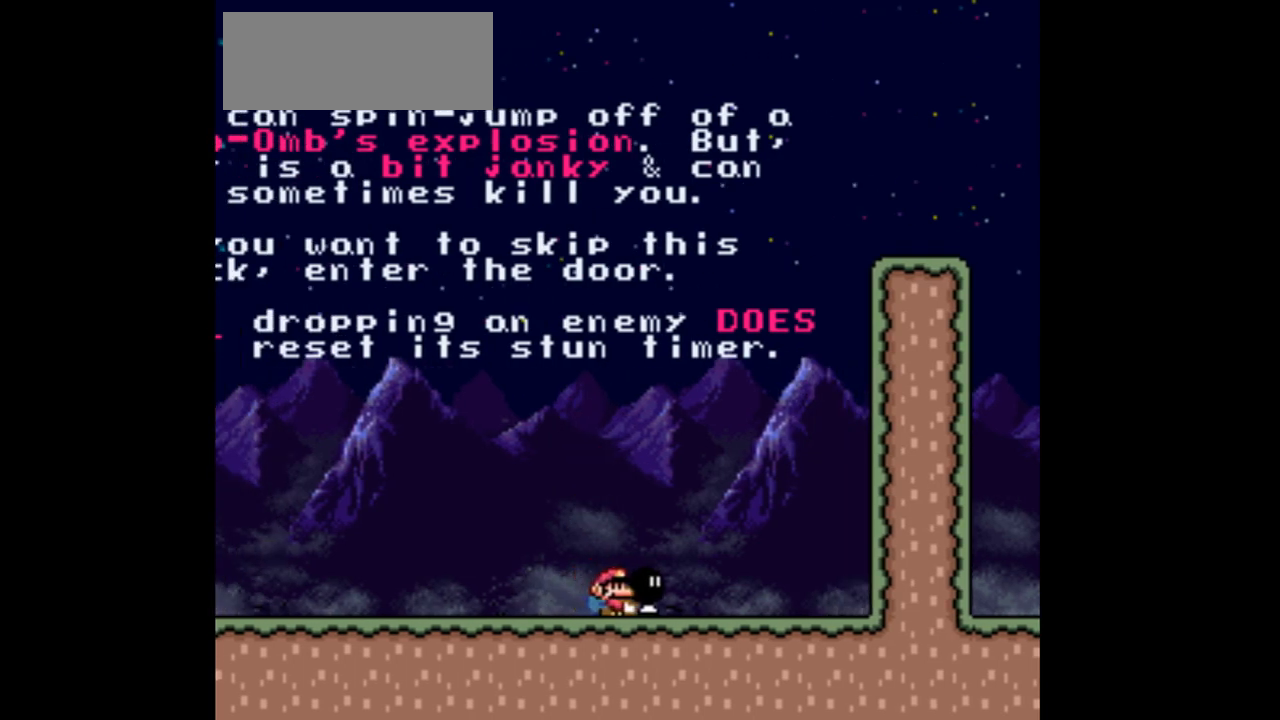
{"buttons": ["Y"], "events": [[133, "DPAD_RIGHT", "up"], [267, "DPAD_RIGHT", "down"], [433, "DPAD_RIGHT", "up"]]}
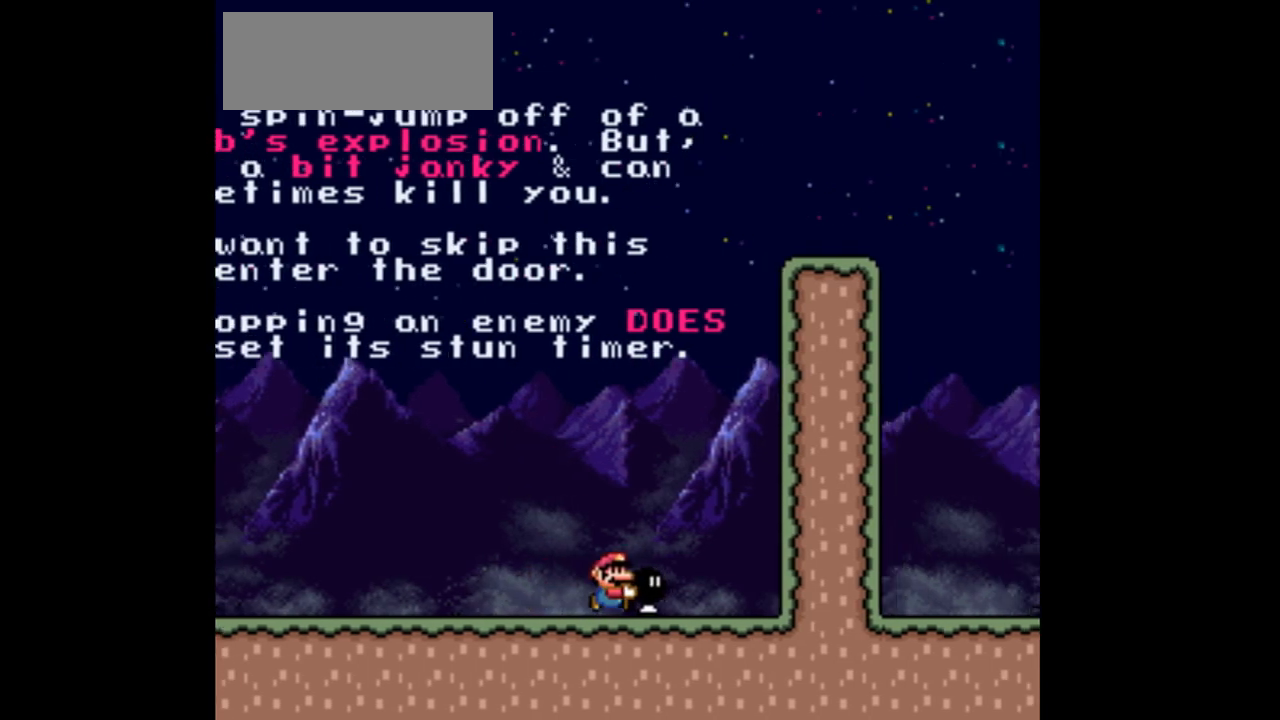
{"buttons": ["DPAD_LEFT"], "events": [[67, "Y", "up"], [433, "DPAD_LEFT", "down"]]}
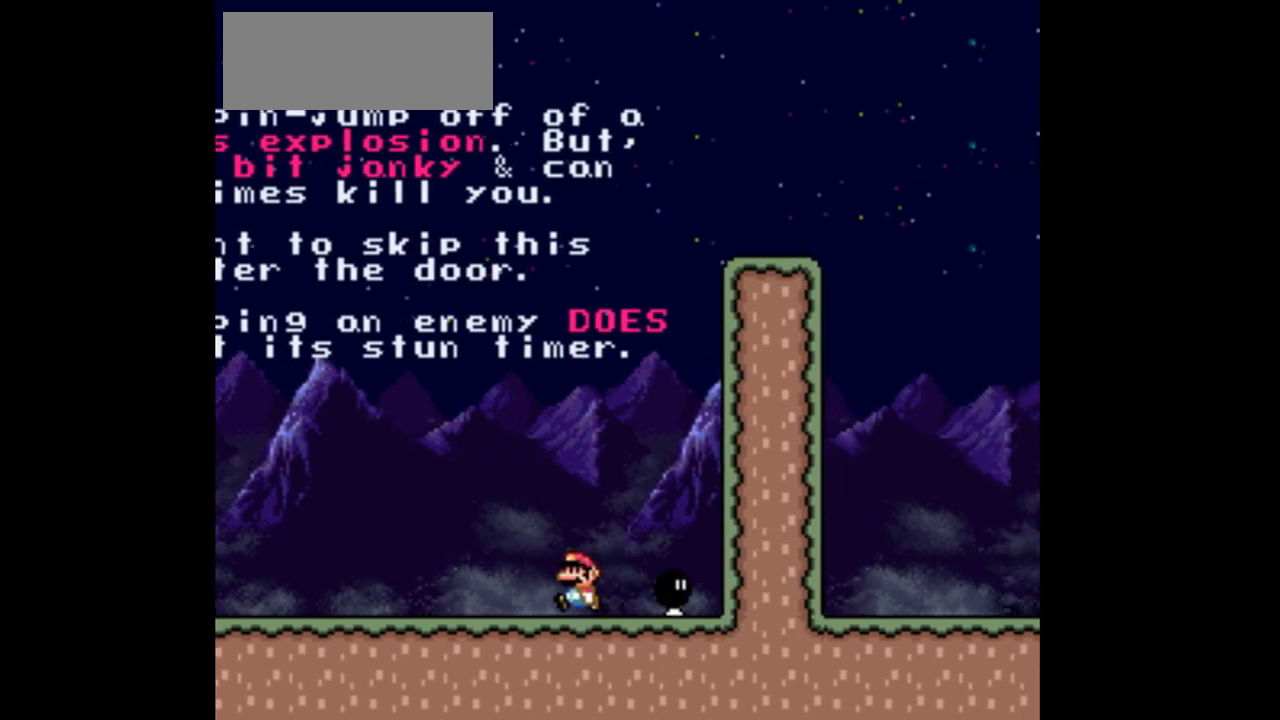
{"buttons": ["X"], "events": [[200, "X", "down"], [433, "DPAD_LEFT", "up"]]}
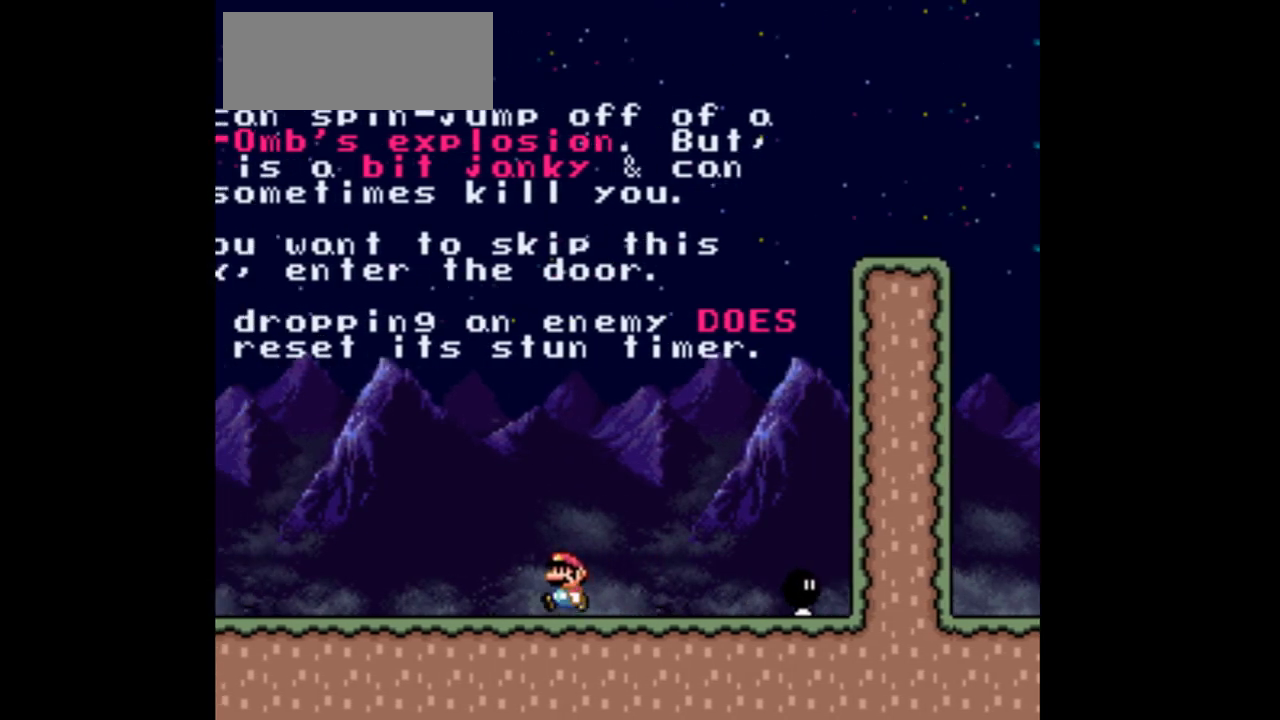
{"buttons": ["X"], "events": [[67, "DPAD_RIGHT", "down"], [167, "DPAD_RIGHT", "up"]]}
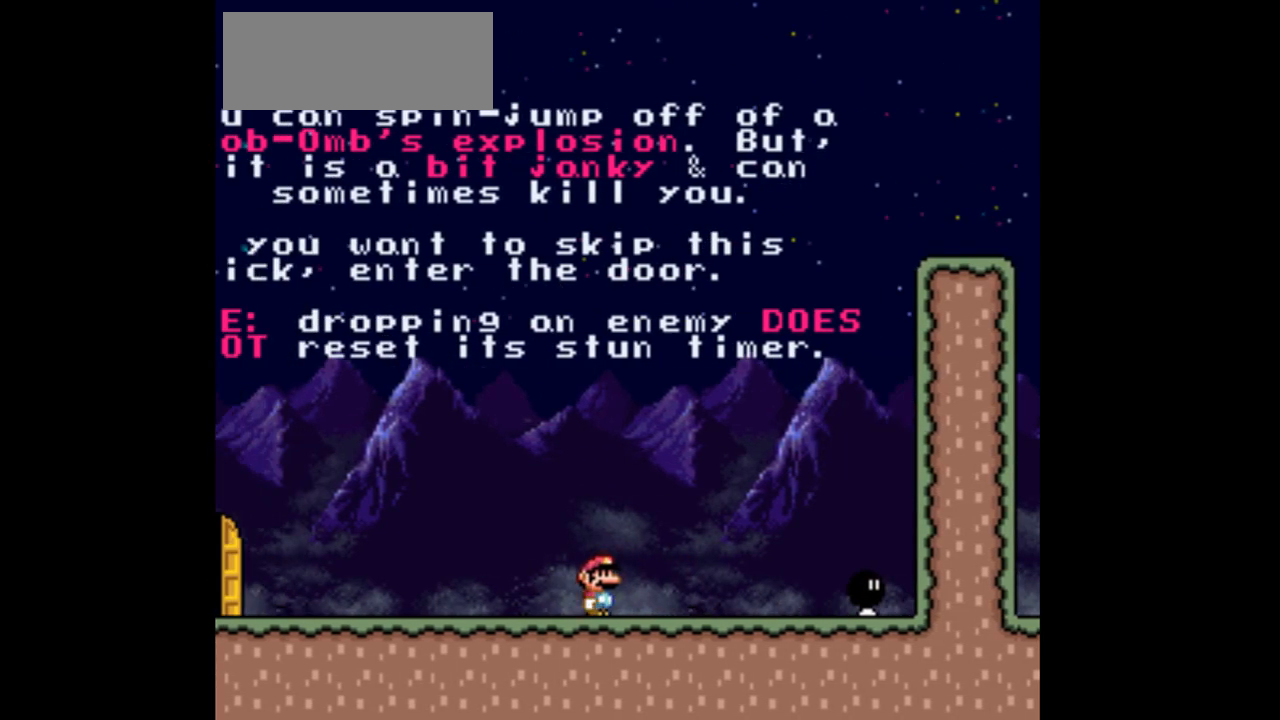
{"buttons": ["X"], "events": []}
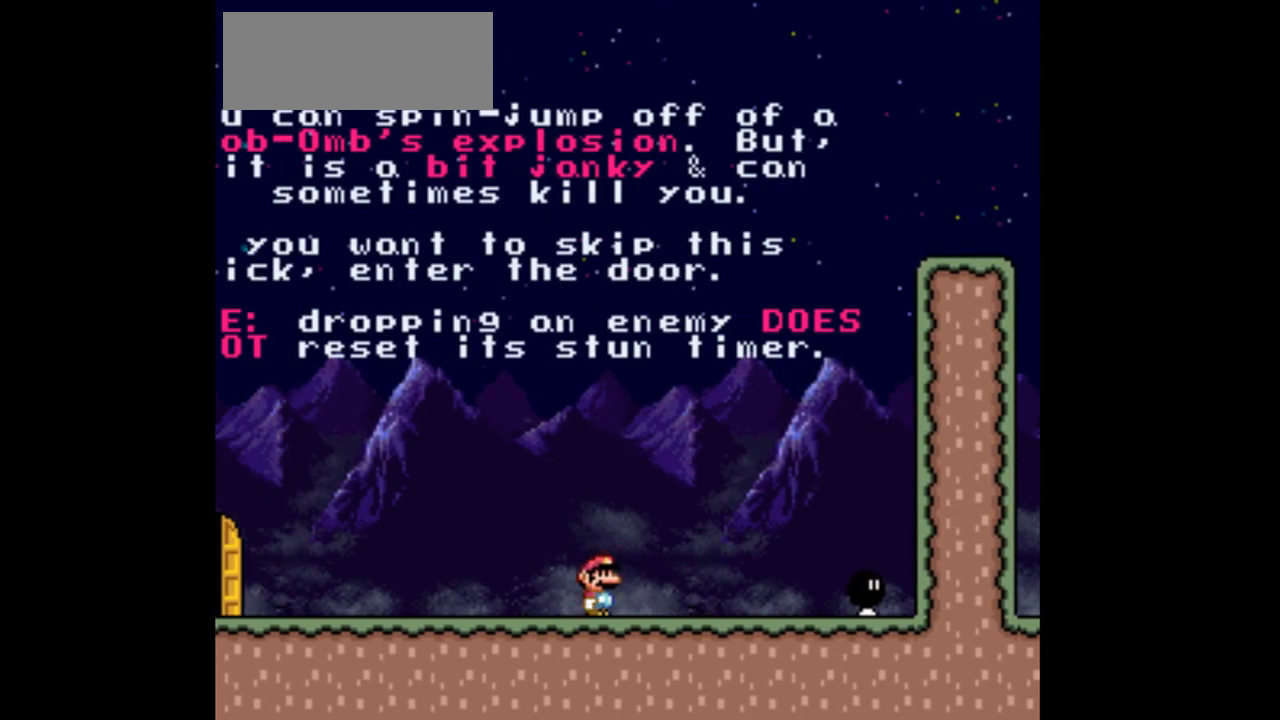
{"buttons": ["X"], "events": []}
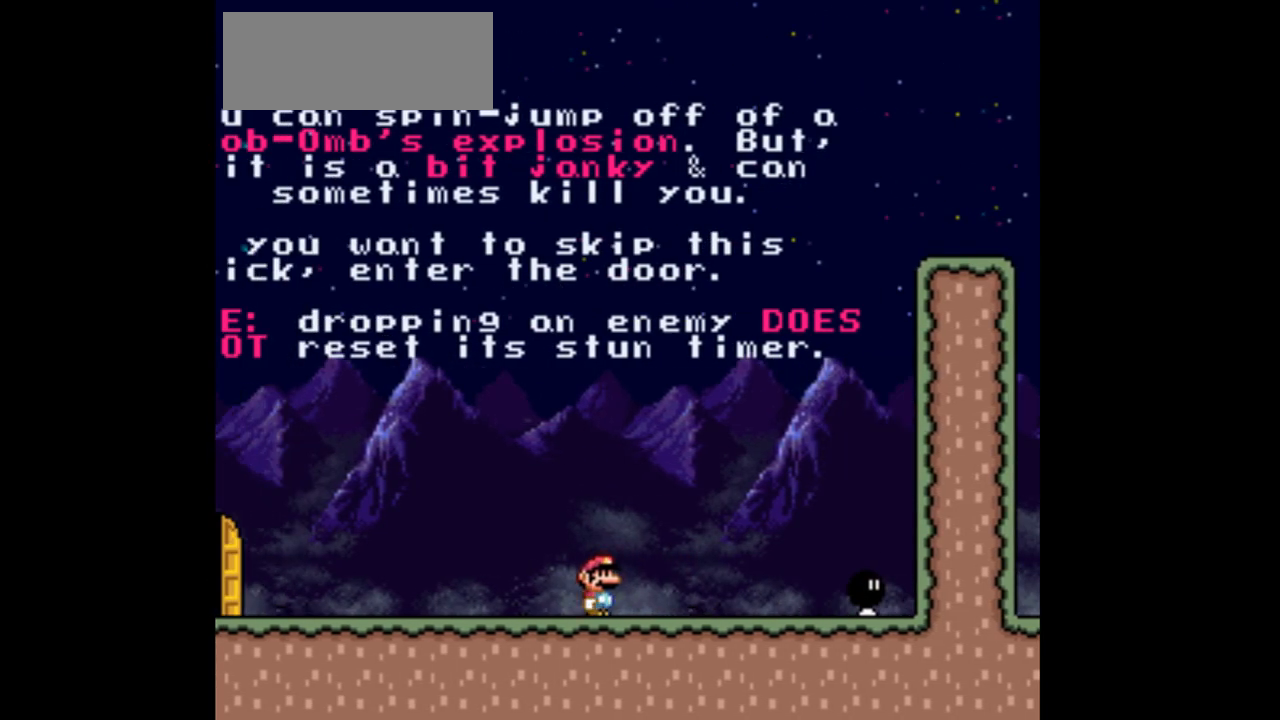
{"buttons": ["X"], "events": []}
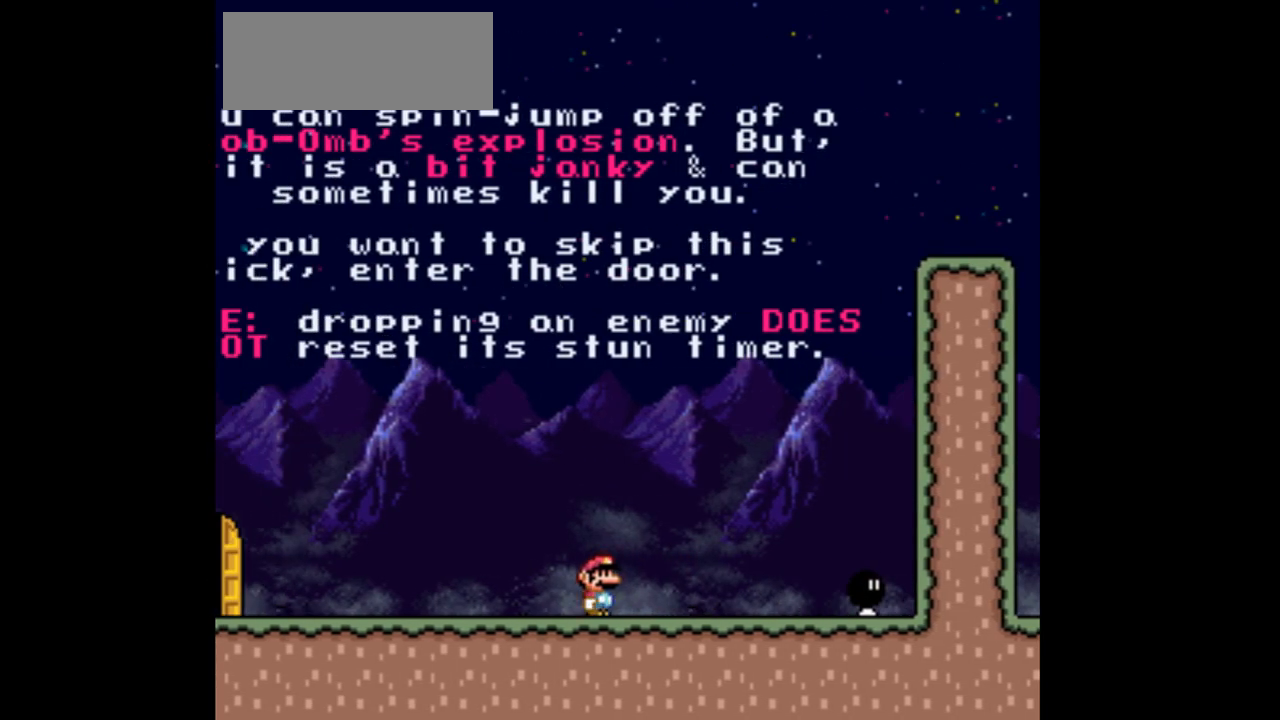
{"buttons": ["X"], "events": []}
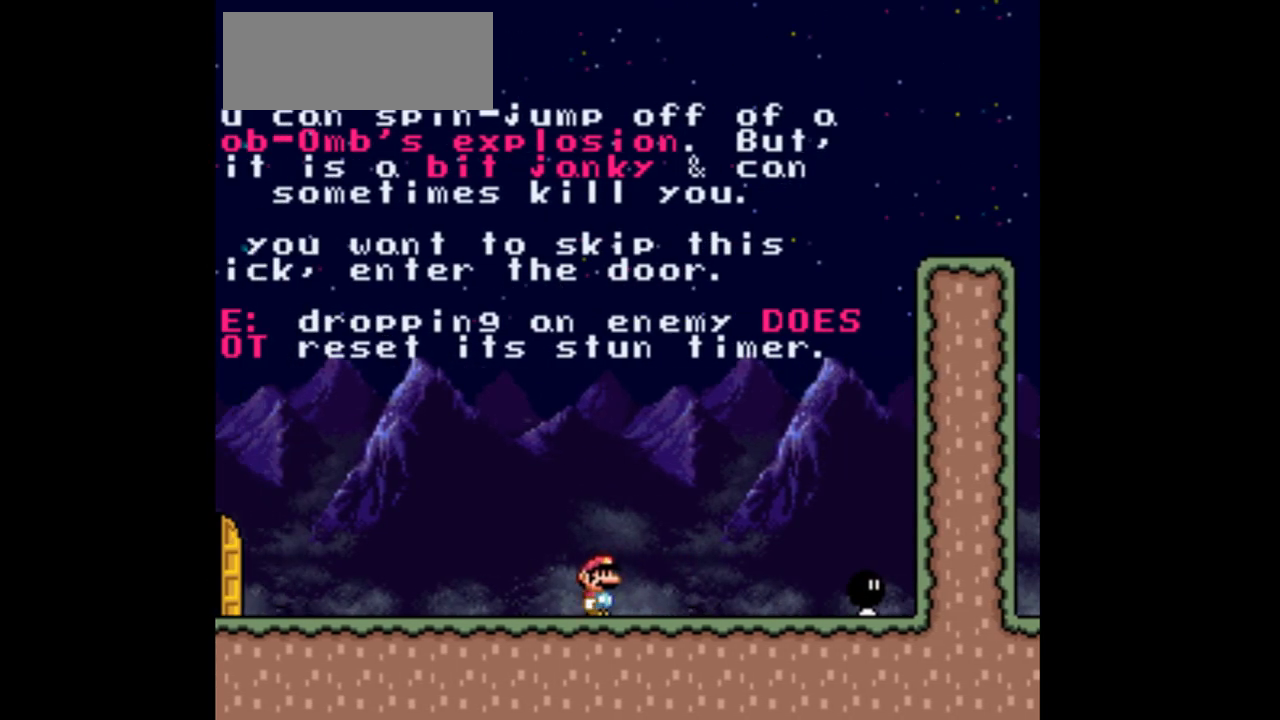
{"buttons": ["X"], "events": []}
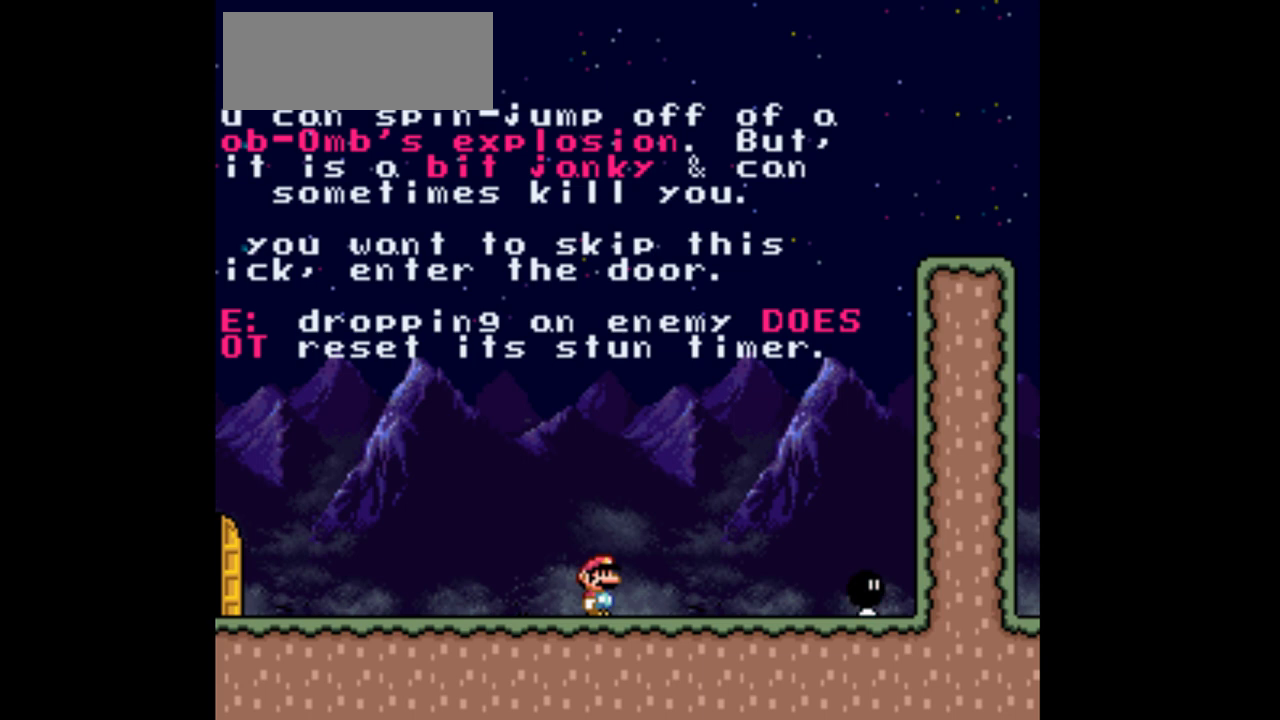
{"buttons": ["A", "X", "DPAD_RIGHT"], "events": [[133, "DPAD_RIGHT", "down"], [300, "A", "down"]]}
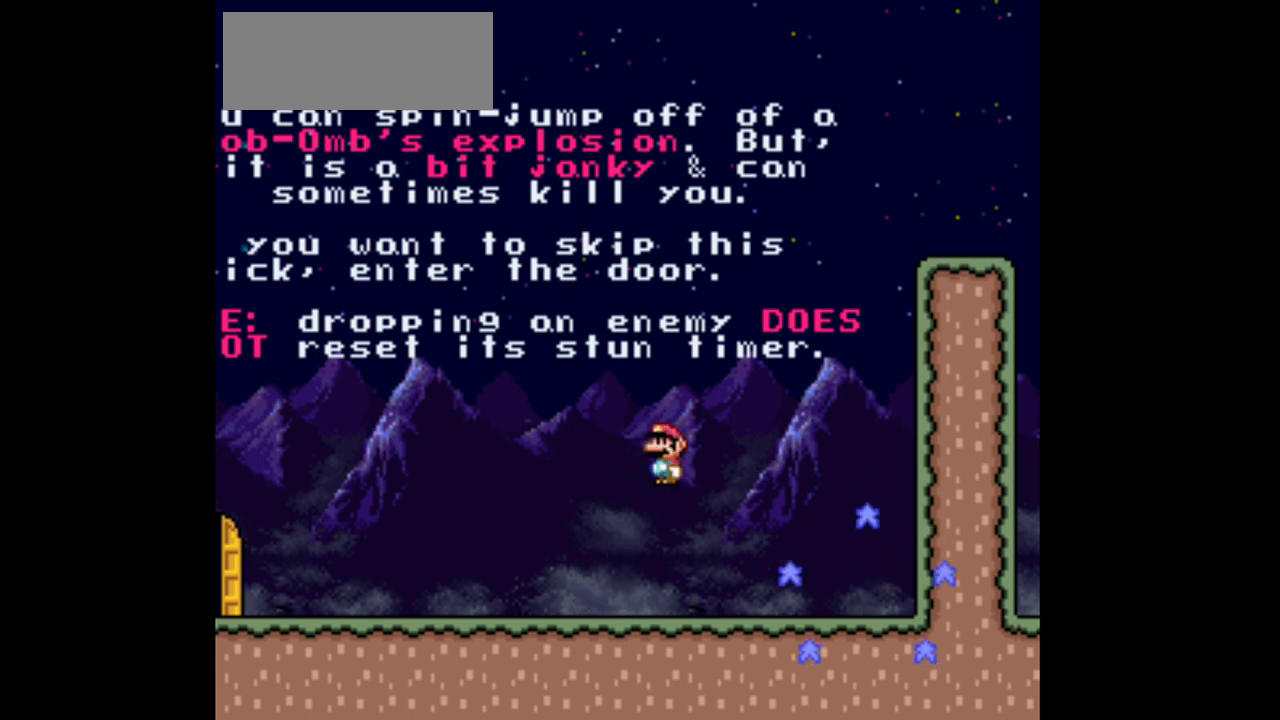
{"buttons": ["A", "X"], "events": [[233, "DPAD_RIGHT", "up"], [333, "DPAD_LEFT", "down"], [467, "DPAD_LEFT", "up"]]}
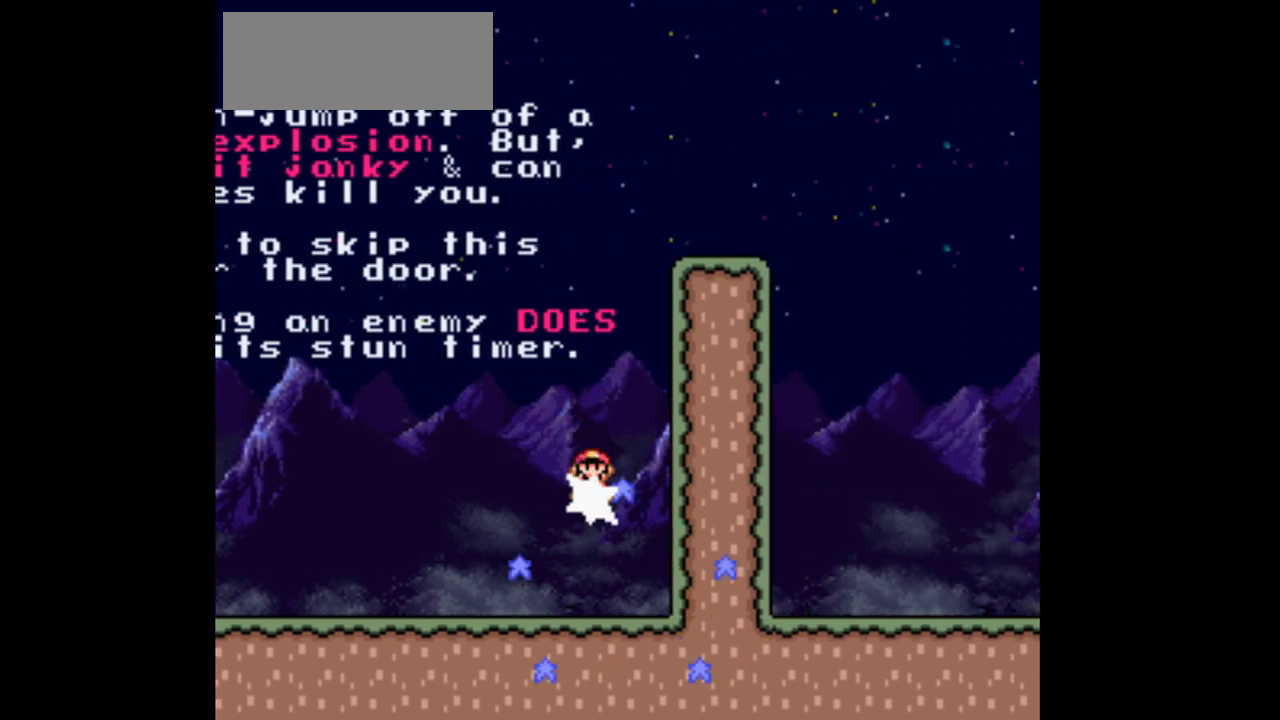
{"buttons": ["A", "X", "DPAD_RIGHT"], "events": [[100, "DPAD_RIGHT", "down"]]}
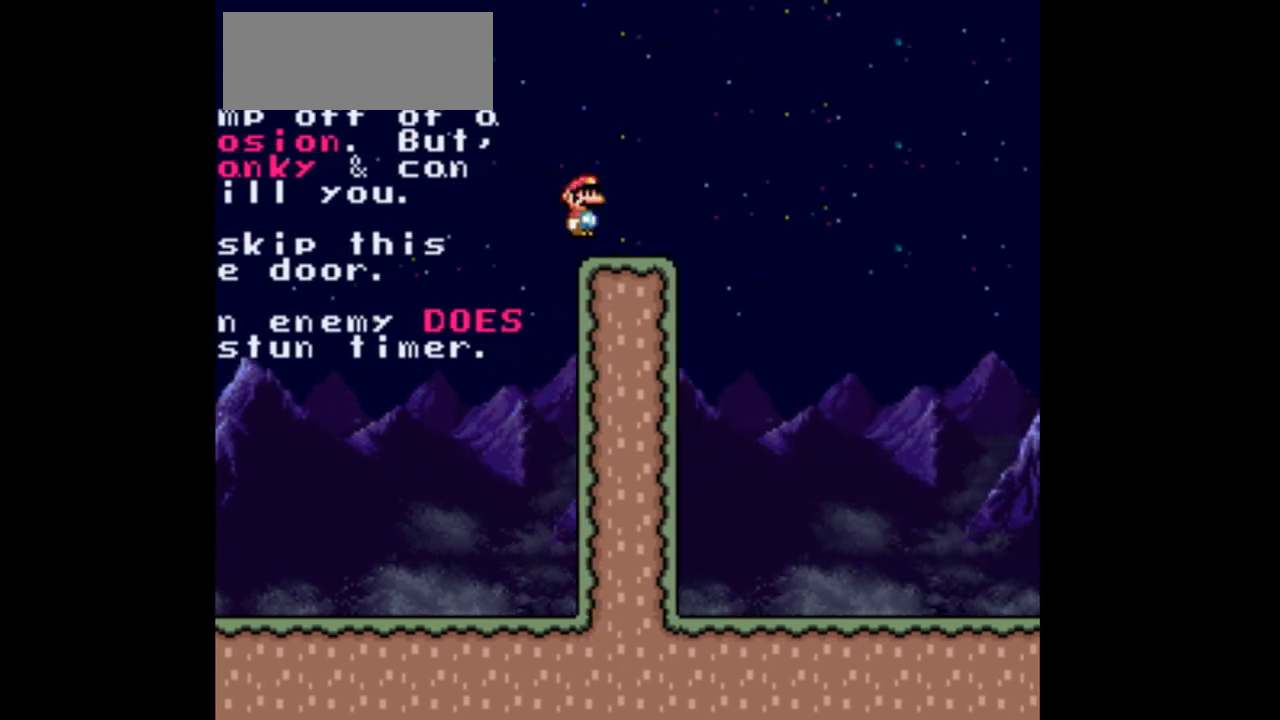
{"buttons": ["A", "X", "DPAD_RIGHT"], "events": [[67, "A", "up"], [200, "A", "down"]]}
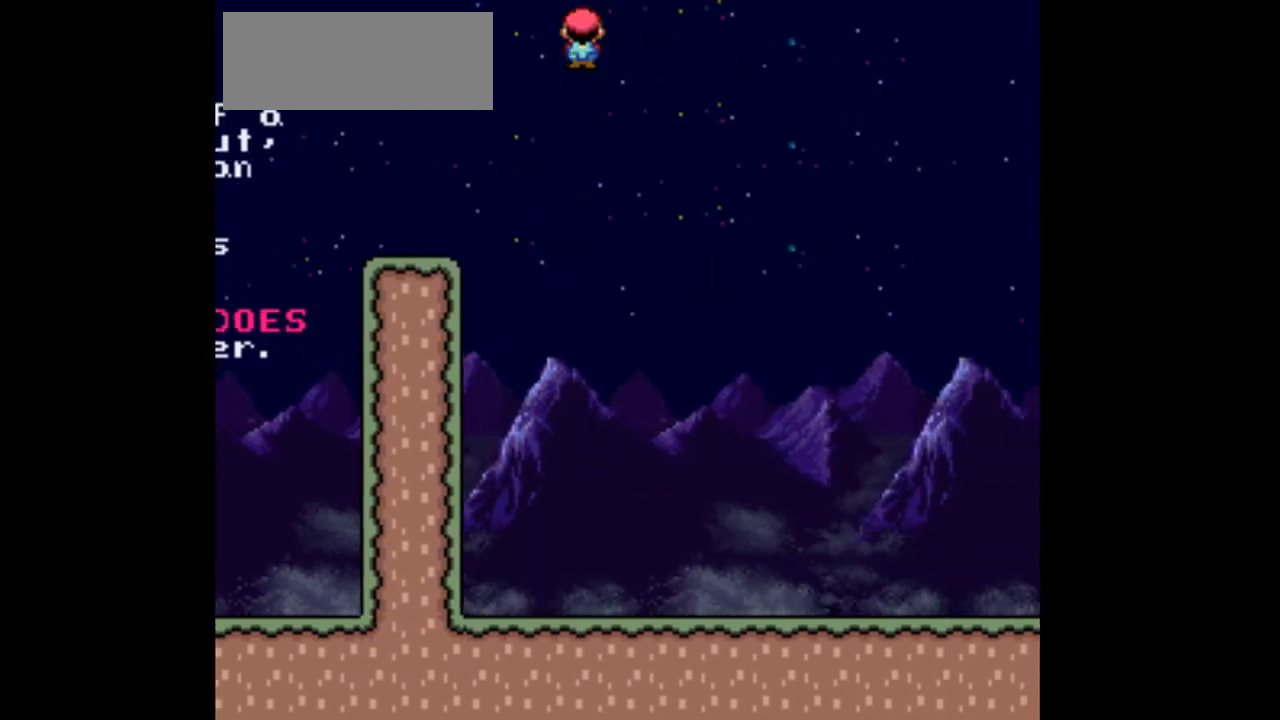
{"buttons": ["A", "X", "DPAD_RIGHT"], "events": []}
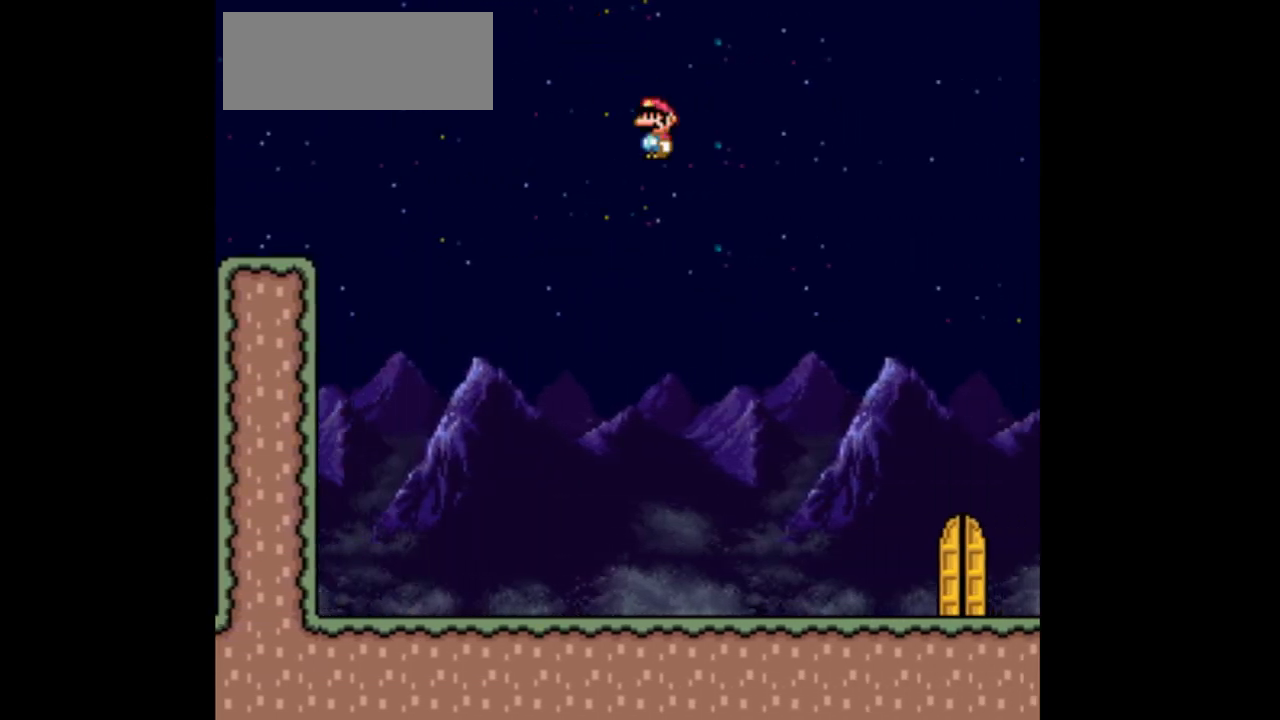
{"buttons": ["Y", "DPAD_RIGHT"], "events": [[133, "A", "up"], [233, "X", "up"], [400, "Y", "down"]]}
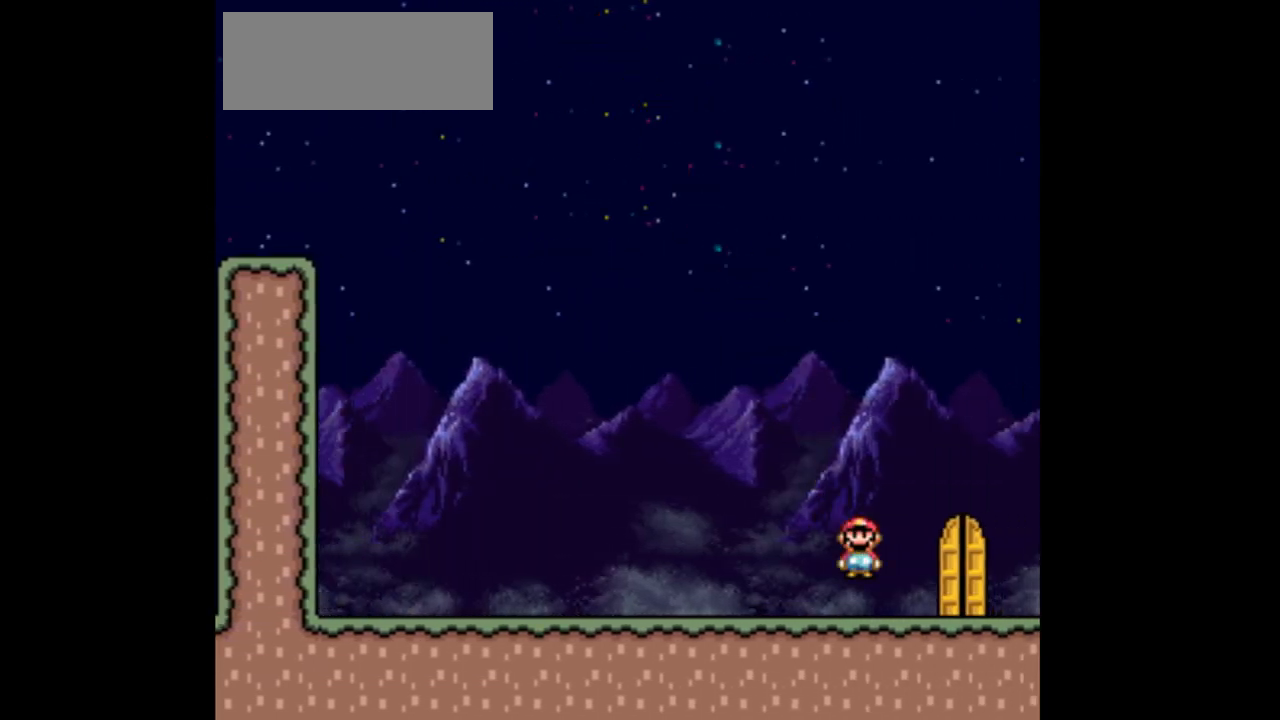
{"buttons": ["Y", "DPAD_UP"], "events": [[100, "DPAD_RIGHT", "up"], [267, "DPAD_UP", "down"]]}